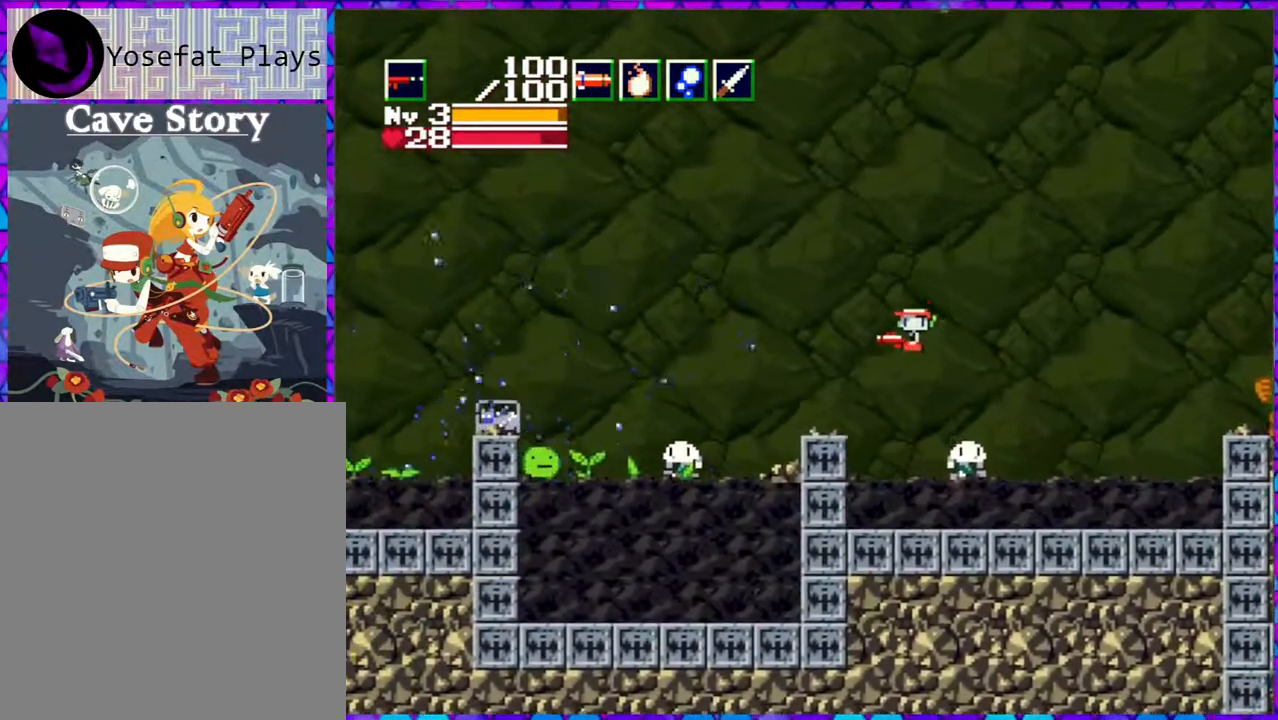
Gameplay with a controller (Nintendo layout); each line is a JSON object with the inputs held at the frame after it. "events" lists button and stick changes between this image and that frame as [ms after this image, input, new state], when the widget could be followed in between. Not read: L3 R3 left_stick.
{"buttons": ["DPAD_RIGHT"], "right_stick": "center", "events": [[83, "DPAD_RIGHT", "down"]]}
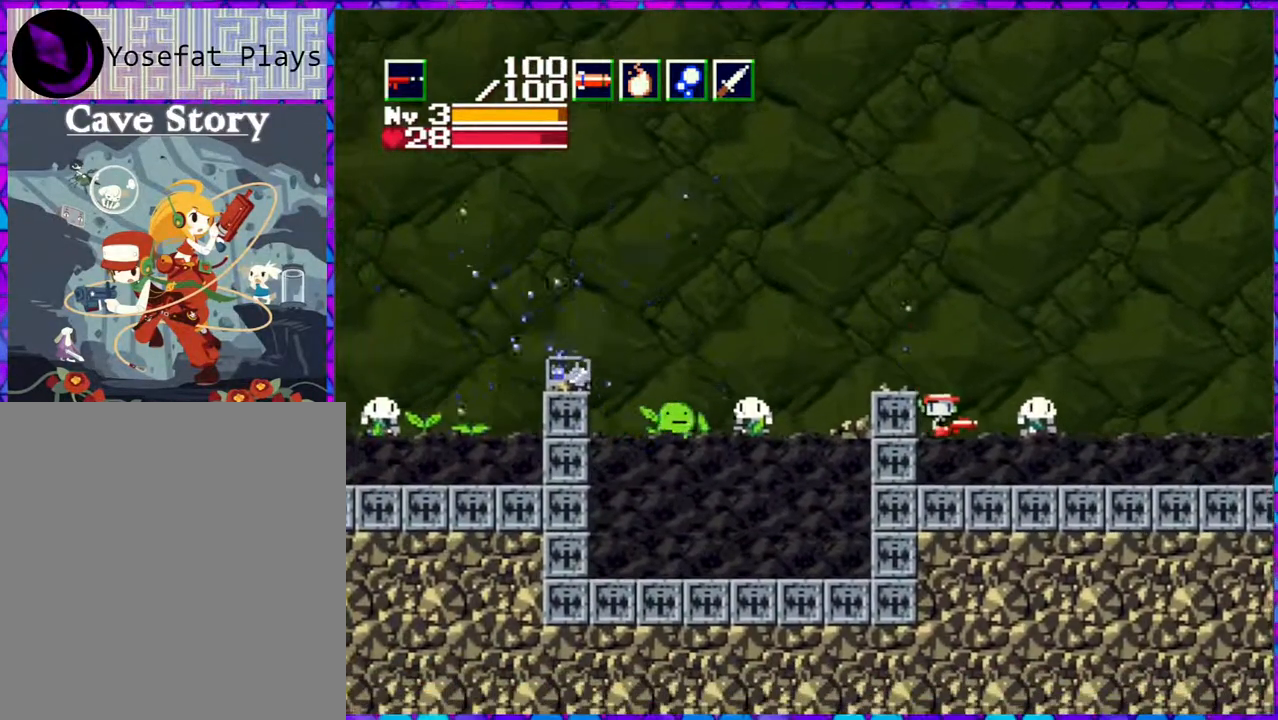
{"buttons": [], "right_stick": "center", "events": [[500, "DPAD_RIGHT", "up"]]}
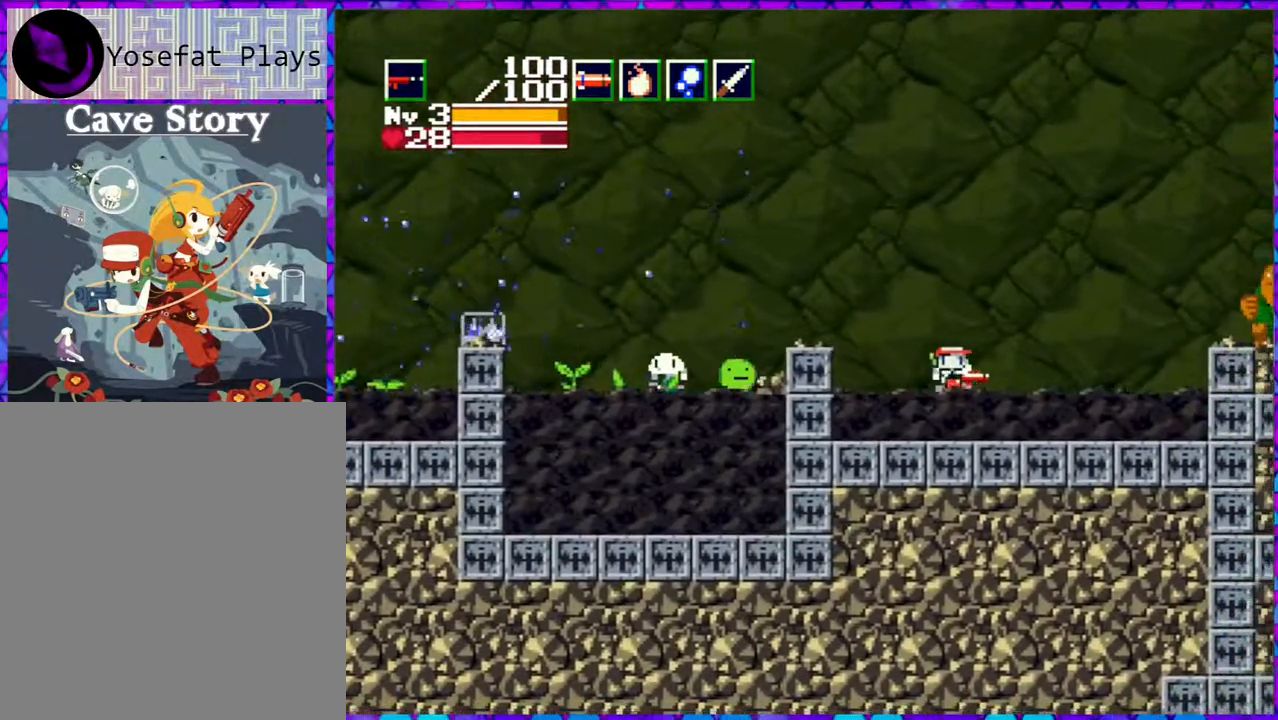
{"buttons": [], "right_stick": "center", "events": [[100, "DPAD_DOWN", "down"], [250, "DPAD_DOWN", "up"]]}
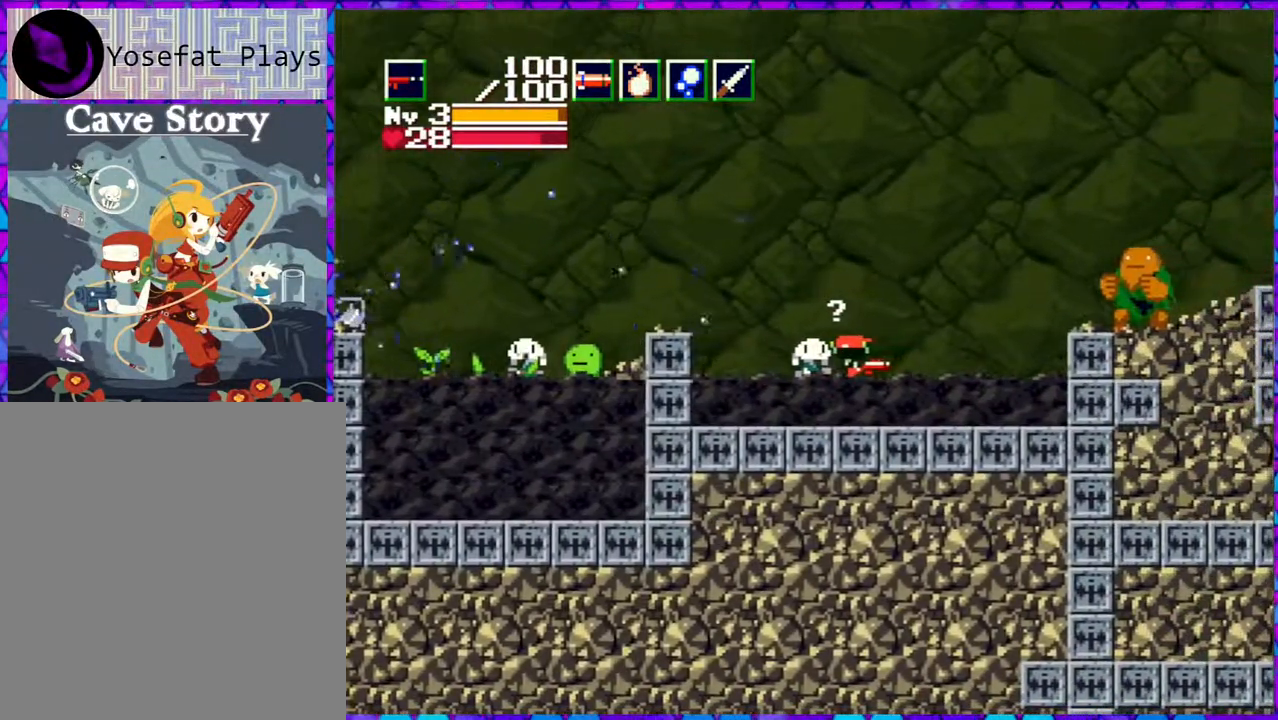
{"buttons": ["DPAD_DOWN"], "right_stick": "center", "events": [[17, "DPAD_LEFT", "down"], [333, "DPAD_LEFT", "up"], [383, "DPAD_DOWN", "down"]]}
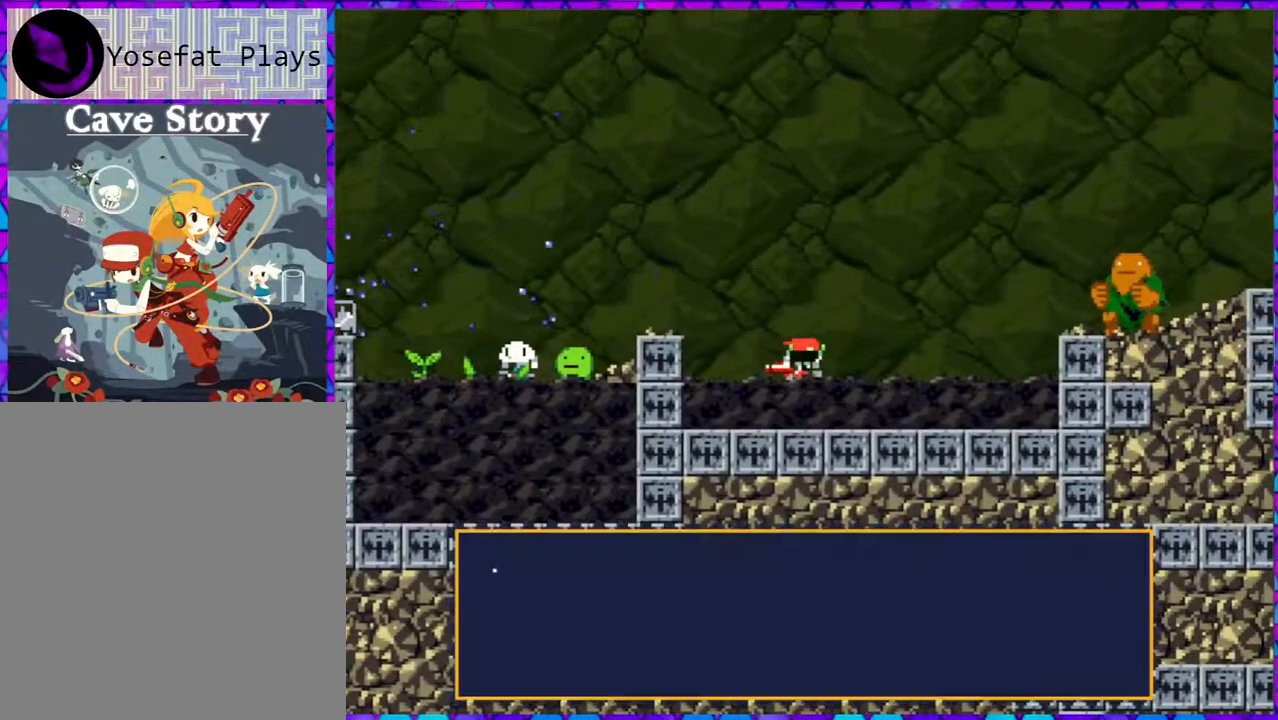
{"buttons": ["B"], "right_stick": "center", "events": [[67, "DPAD_DOWN", "up"], [300, "B", "down"]]}
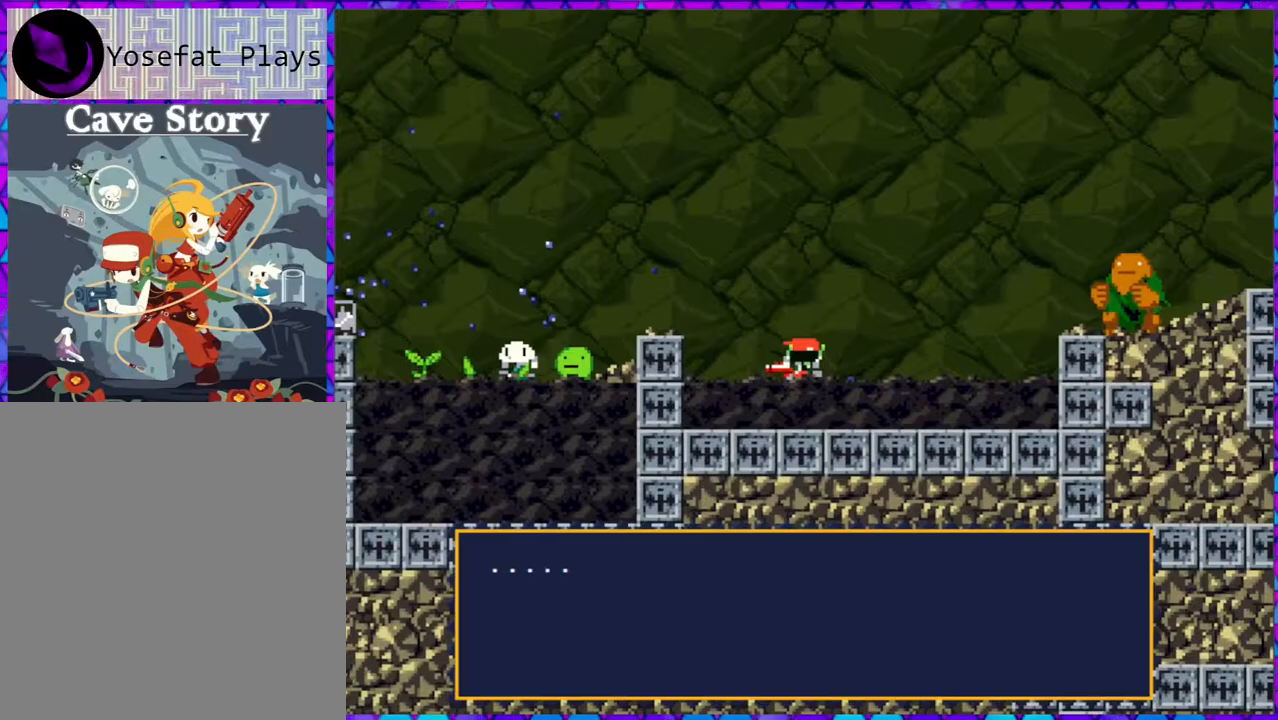
{"buttons": ["DPAD_LEFT"], "right_stick": "center", "events": [[133, "B", "up"], [217, "B", "down"], [300, "DPAD_LEFT", "down"], [350, "B", "up"]]}
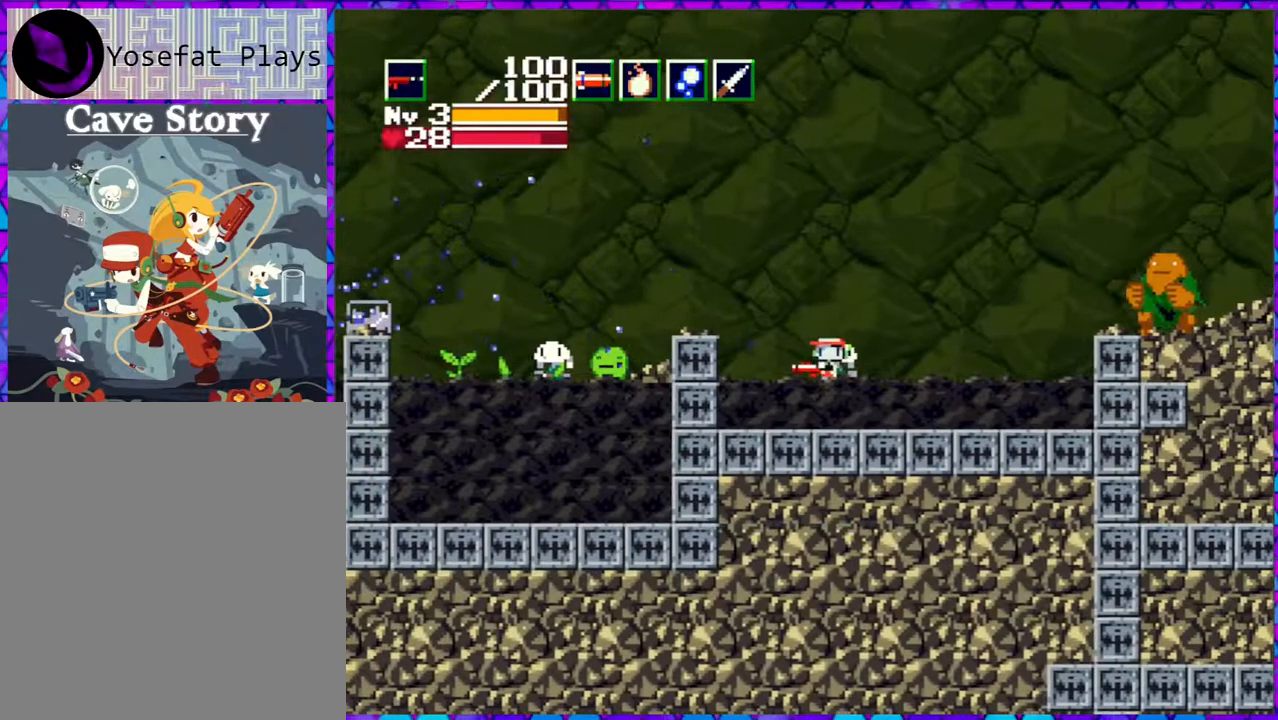
{"buttons": [], "right_stick": "center", "events": [[50, "B", "down"], [217, "B", "up"], [317, "DPAD_LEFT", "up"]]}
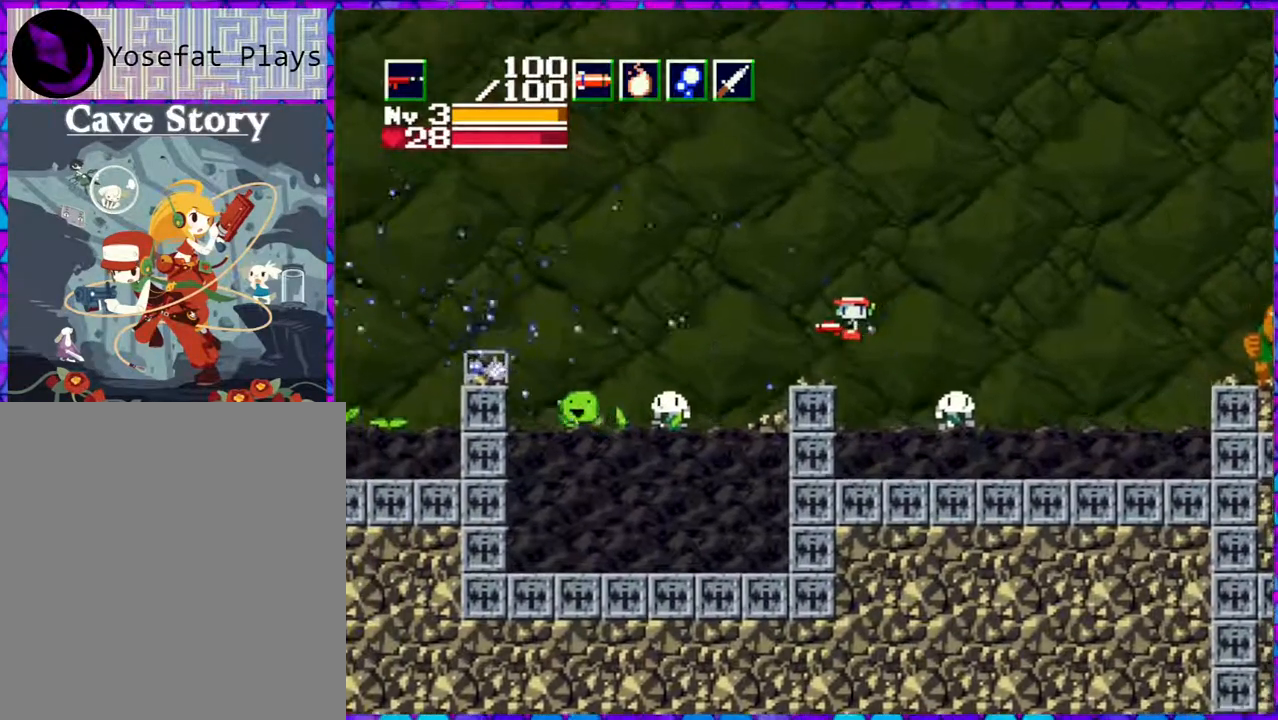
{"buttons": ["B", "DPAD_LEFT"], "right_stick": "center", "events": [[183, "DPAD_RIGHT", "down"], [350, "DPAD_RIGHT", "up"], [383, "B", "down"], [433, "DPAD_LEFT", "down"]]}
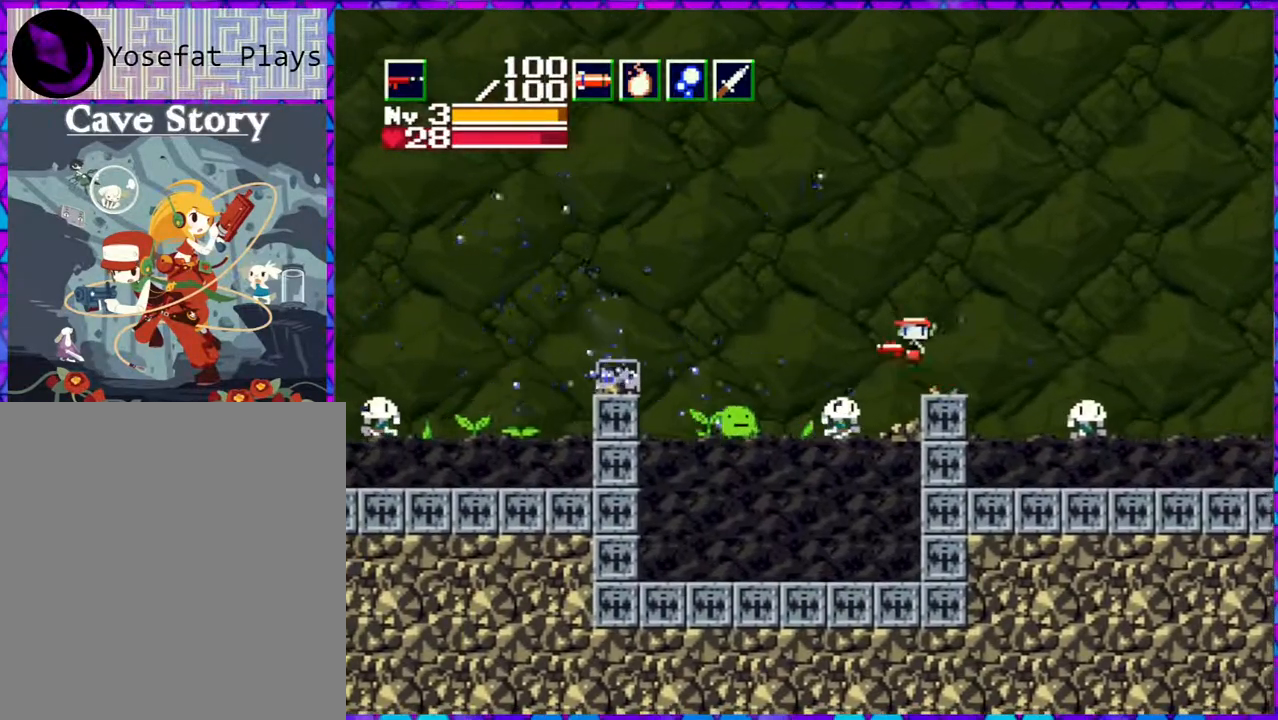
{"buttons": ["B", "DPAD_LEFT"], "right_stick": "center", "events": []}
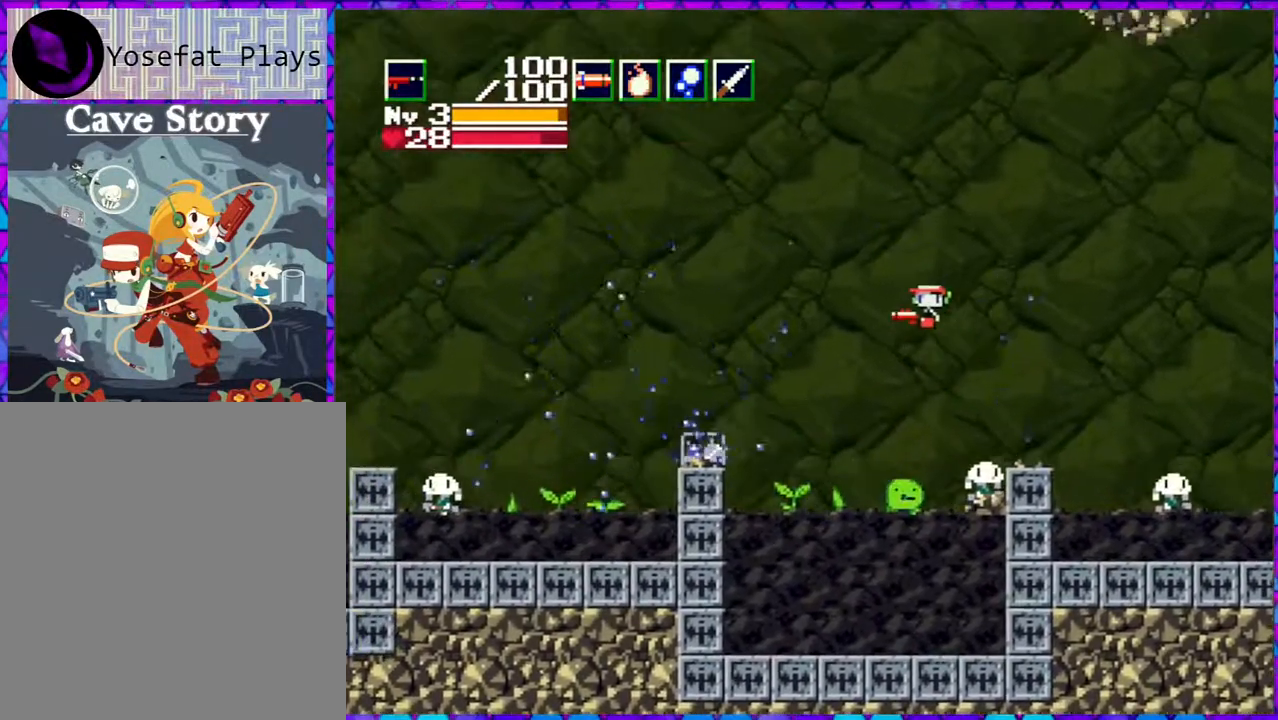
{"buttons": ["DPAD_LEFT"], "right_stick": "center", "events": [[433, "B", "up"]]}
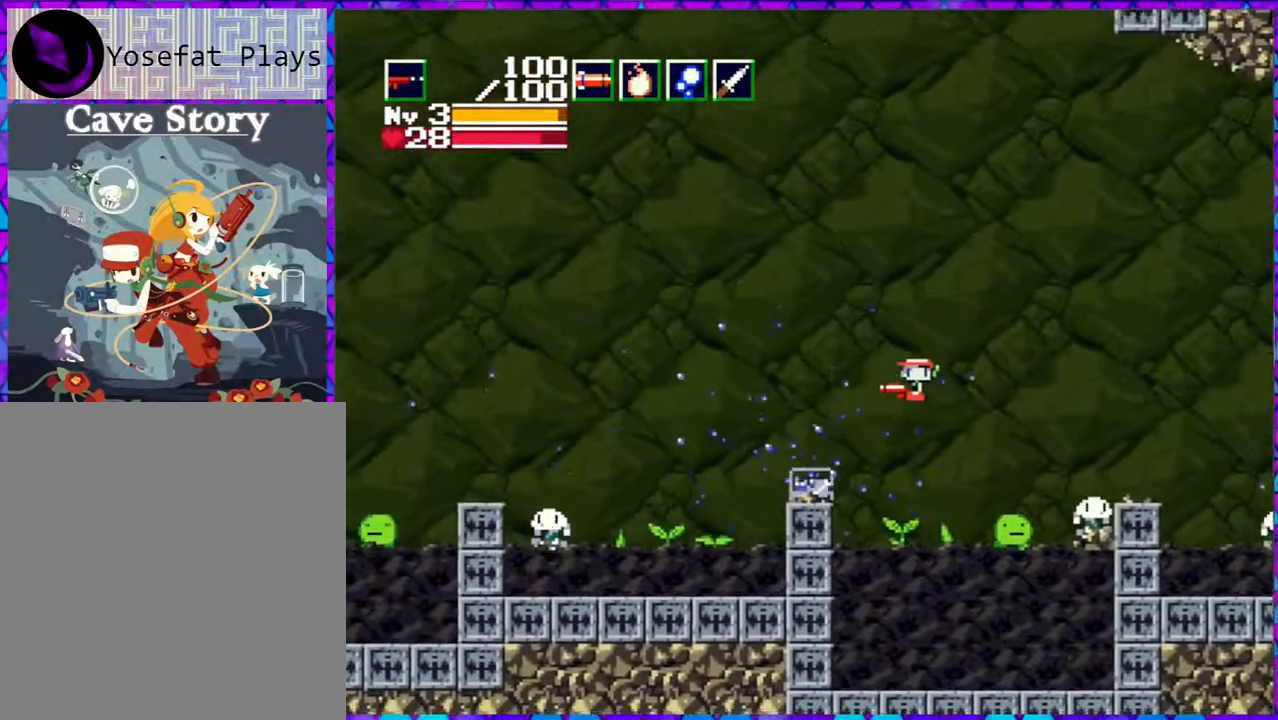
{"buttons": ["B", "DPAD_LEFT"], "right_stick": "center", "events": [[417, "B", "down"]]}
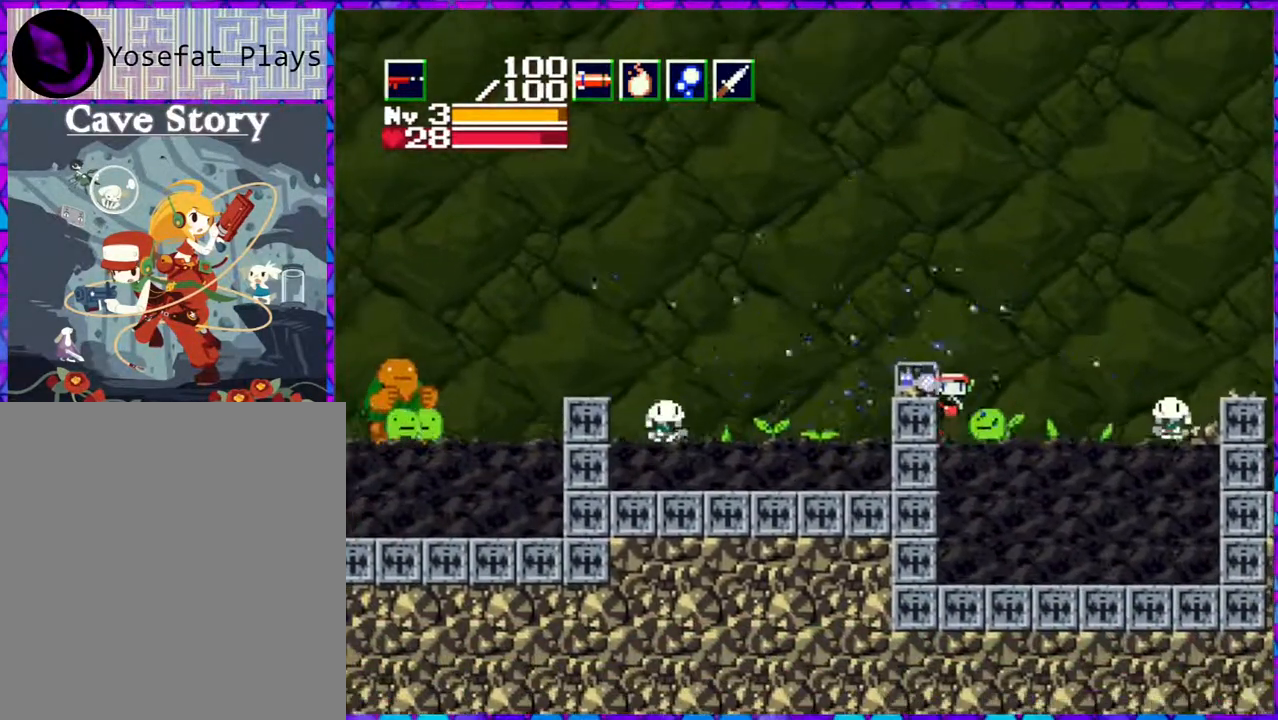
{"buttons": [], "right_stick": "center", "events": [[367, "B", "up"], [433, "DPAD_LEFT", "up"]]}
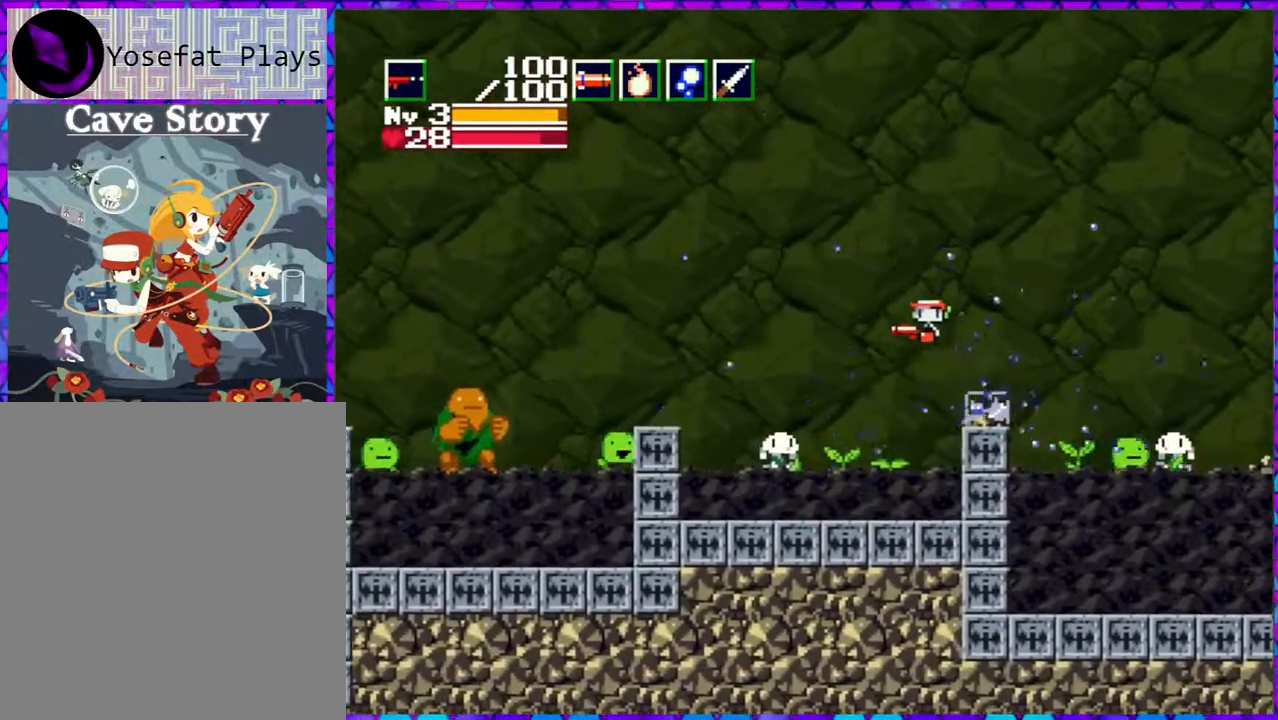
{"buttons": ["DPAD_LEFT"], "right_stick": "center", "events": [[433, "DPAD_LEFT", "down"]]}
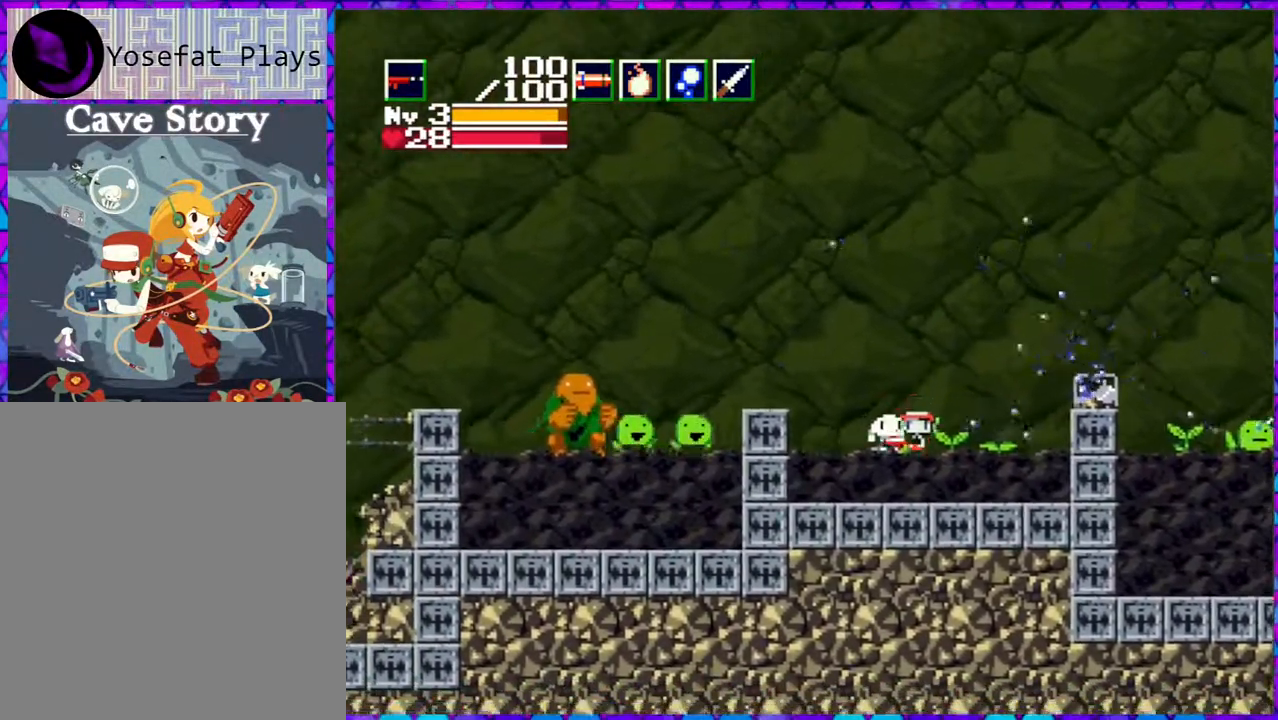
{"buttons": ["DPAD_RIGHT"], "right_stick": "center", "events": [[67, "B", "down"], [167, "B", "up"], [267, "DPAD_LEFT", "up"], [400, "DPAD_RIGHT", "down"]]}
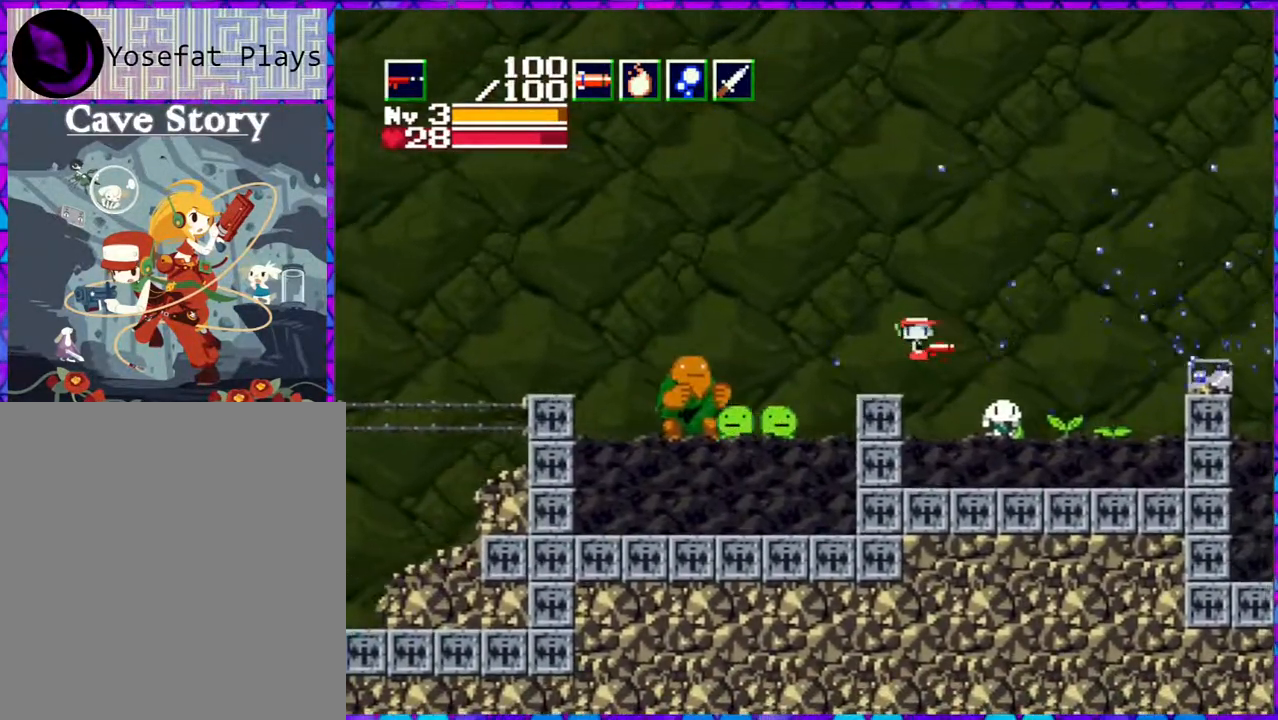
{"buttons": ["B", "DPAD_LEFT"], "right_stick": "center", "events": [[167, "DPAD_RIGHT", "up"], [333, "DPAD_LEFT", "down"], [400, "B", "down"]]}
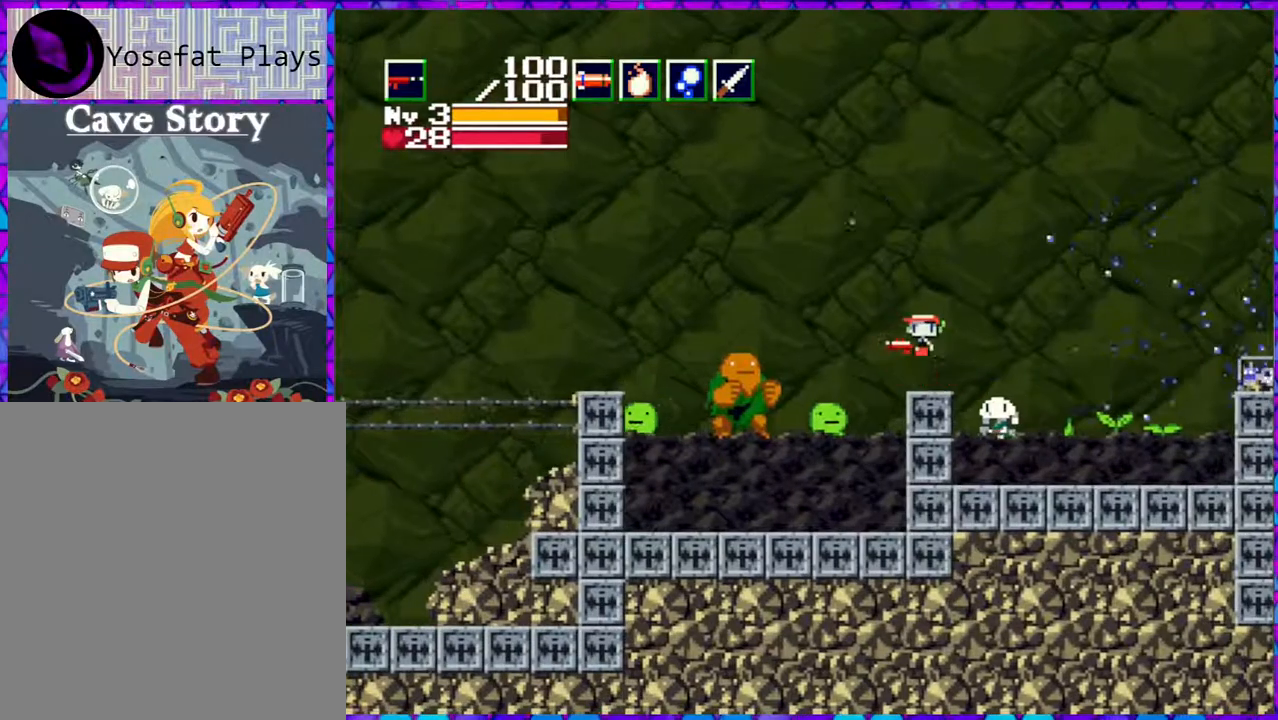
{"buttons": ["B", "DPAD_LEFT"], "right_stick": "center", "events": []}
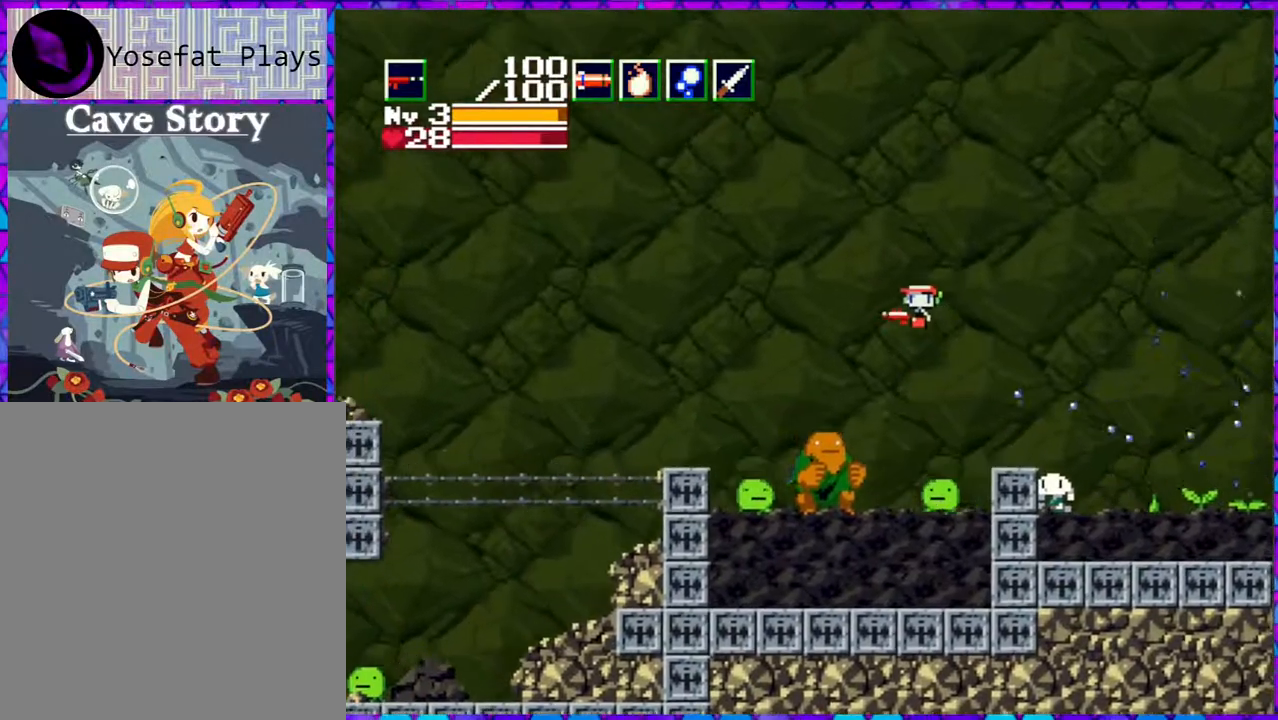
{"buttons": ["B", "DPAD_LEFT"], "right_stick": "center", "events": []}
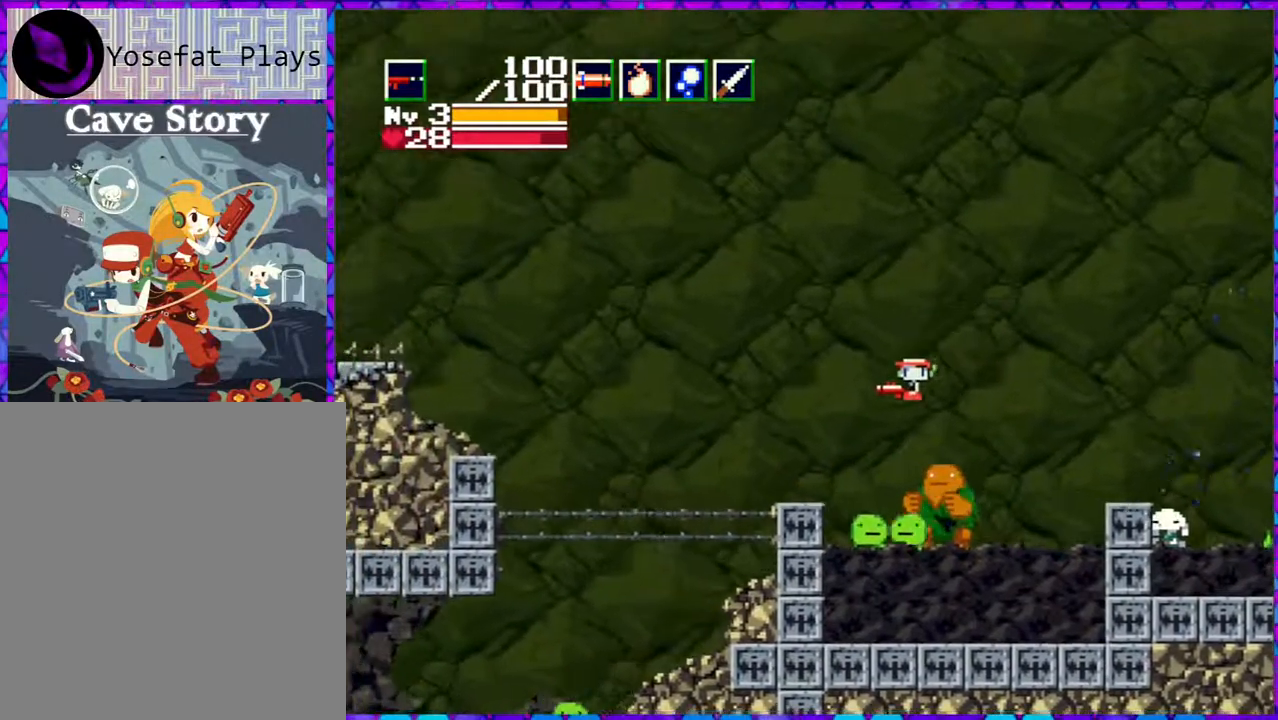
{"buttons": ["B", "DPAD_LEFT"], "right_stick": "center", "events": [[67, "B", "up"], [350, "B", "down"]]}
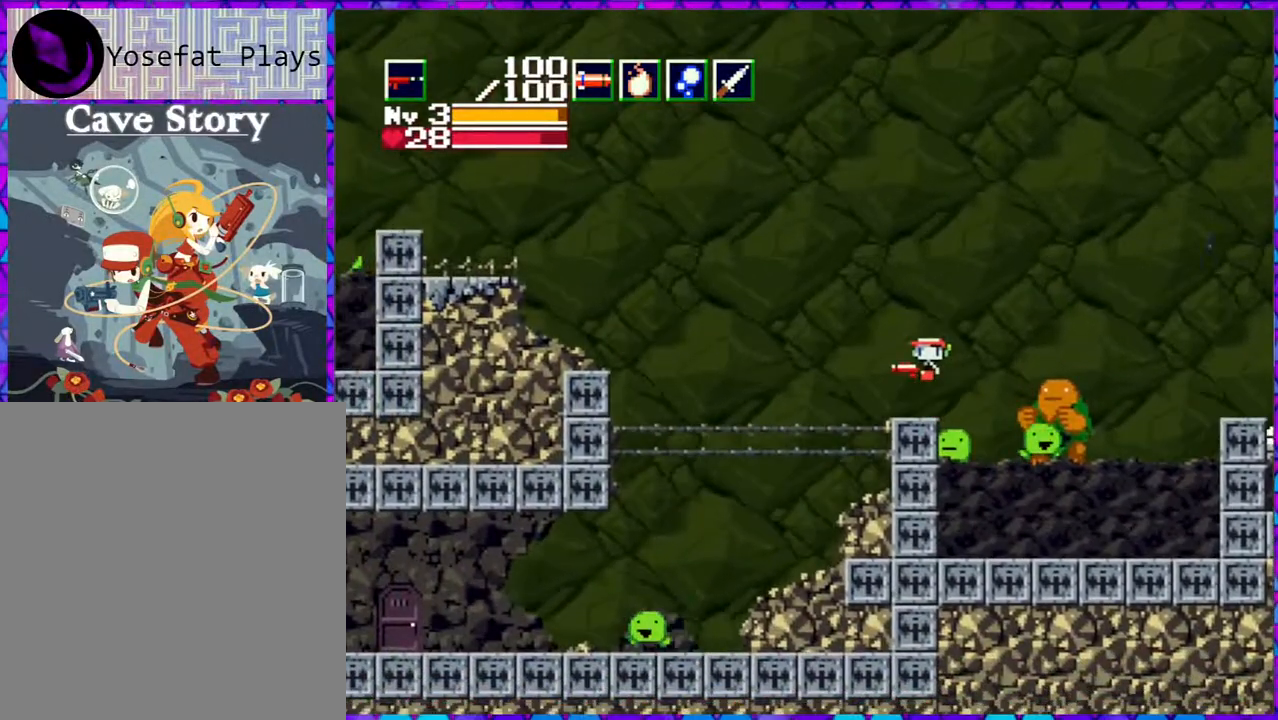
{"buttons": ["B", "DPAD_LEFT"], "right_stick": "center", "events": []}
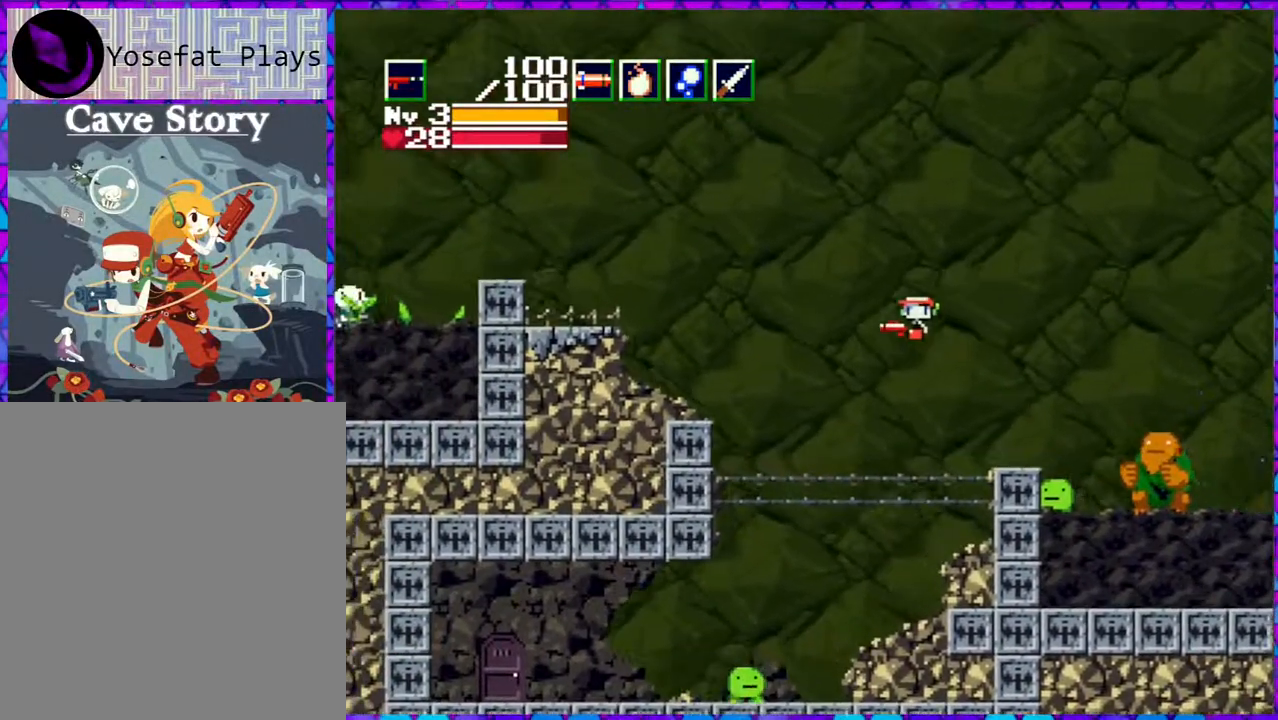
{"buttons": ["DPAD_LEFT"], "right_stick": "center", "events": [[33, "DPAD_DOWN", "down"], [83, "Y", "down"], [283, "Y", "up"], [333, "B", "up"], [383, "DPAD_DOWN", "up"]]}
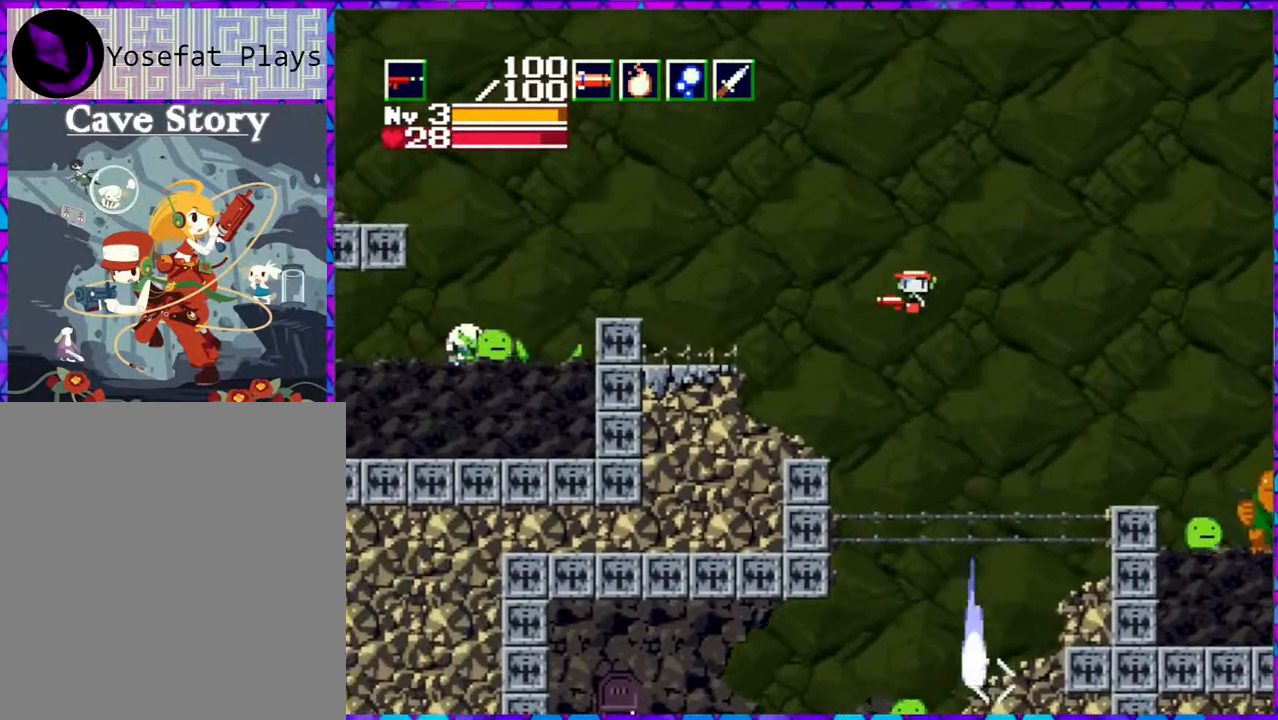
{"buttons": ["DPAD_LEFT"], "right_stick": "center", "events": []}
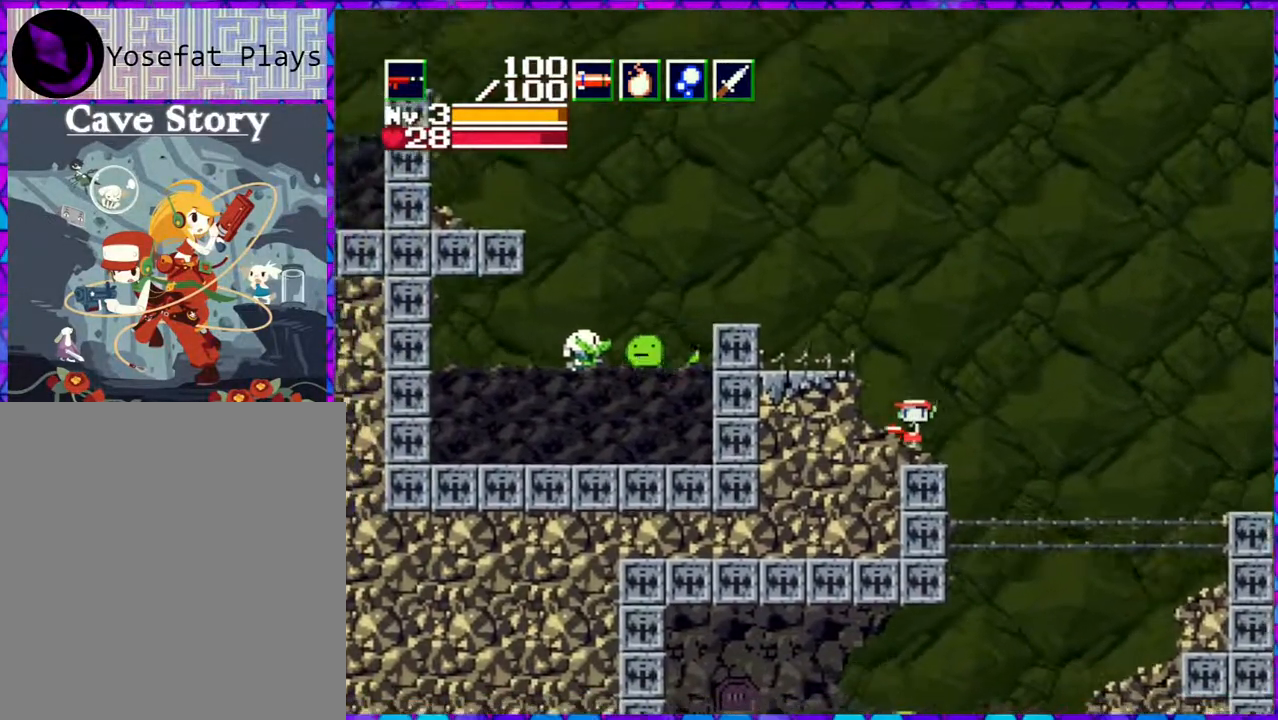
{"buttons": ["B"], "right_stick": "center", "events": [[217, "DPAD_LEFT", "up"], [400, "B", "down"]]}
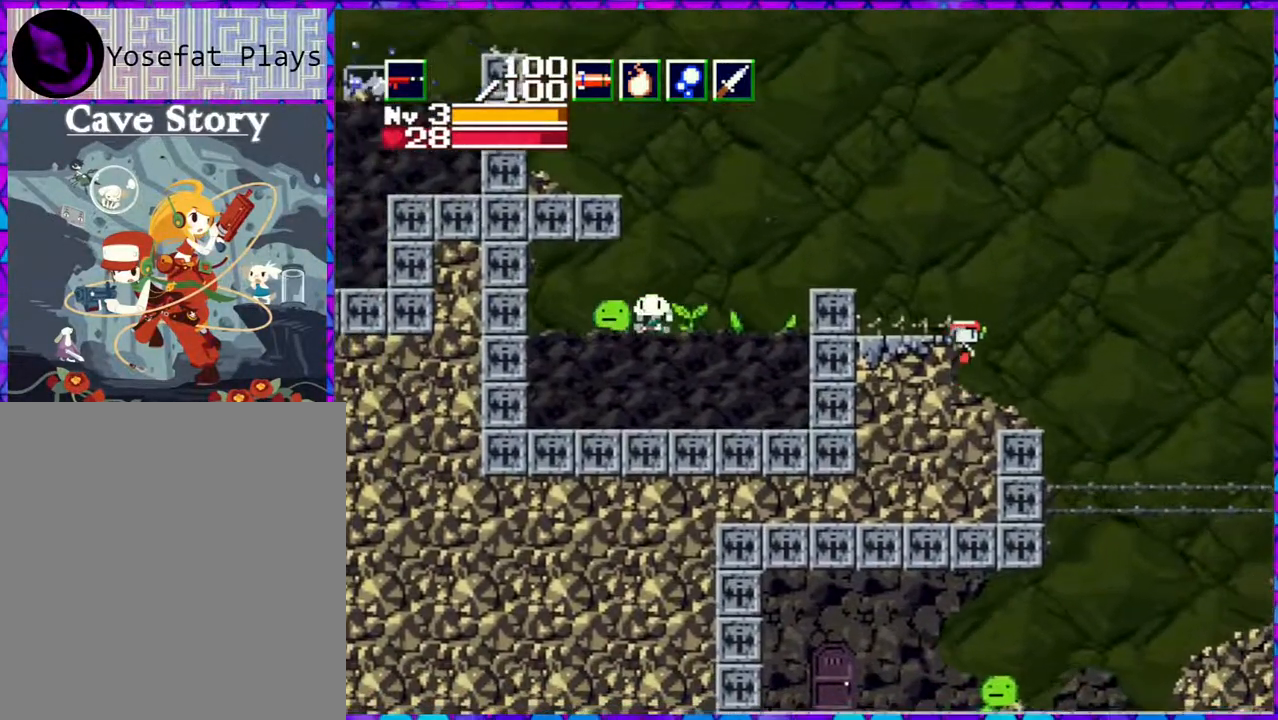
{"buttons": ["DPAD_LEFT"], "right_stick": "center", "events": [[117, "DPAD_LEFT", "down"], [467, "B", "up"]]}
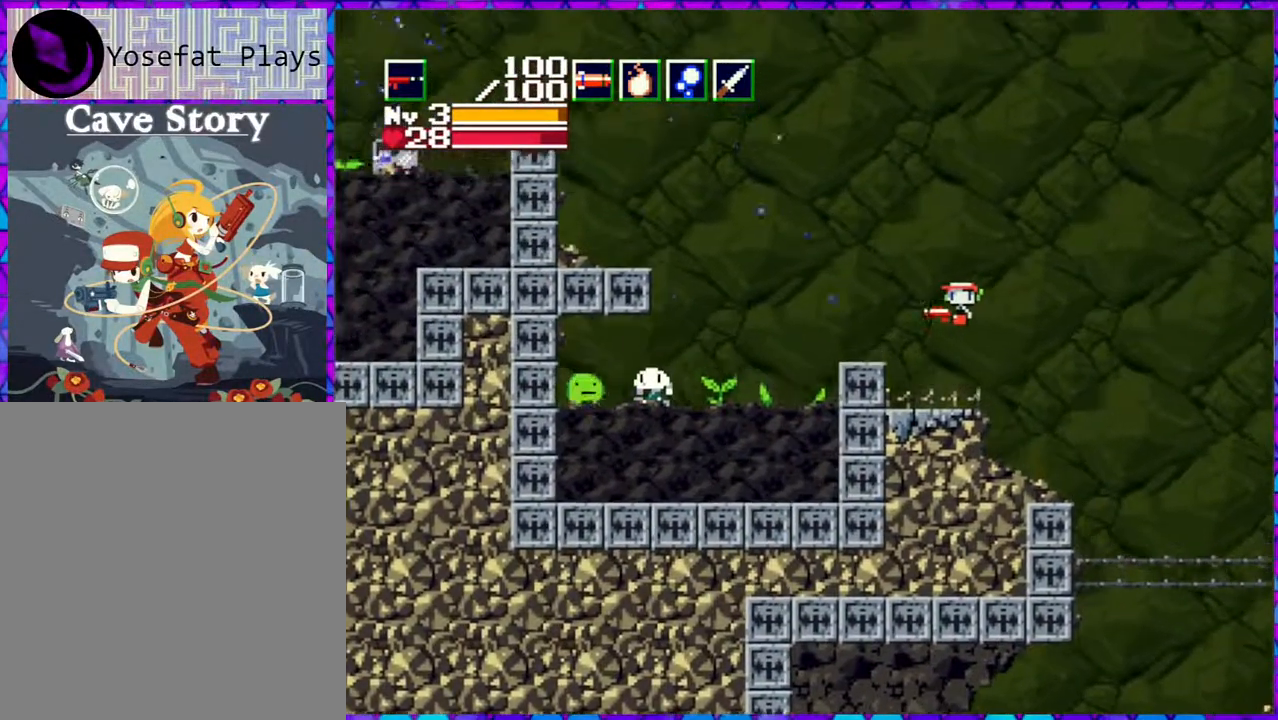
{"buttons": [], "right_stick": "center", "events": [[67, "DPAD_LEFT", "up"]]}
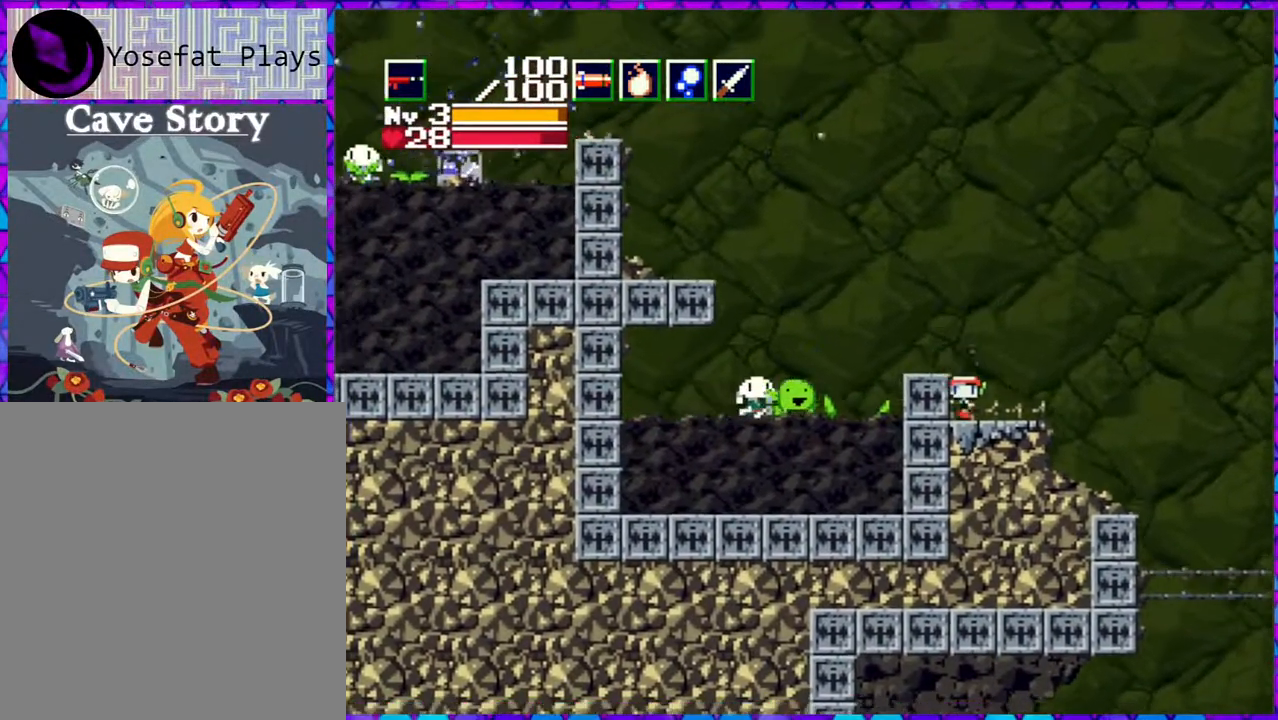
{"buttons": ["DPAD_LEFT"], "right_stick": "center", "events": [[217, "B", "down"], [350, "B", "up"], [450, "DPAD_LEFT", "down"]]}
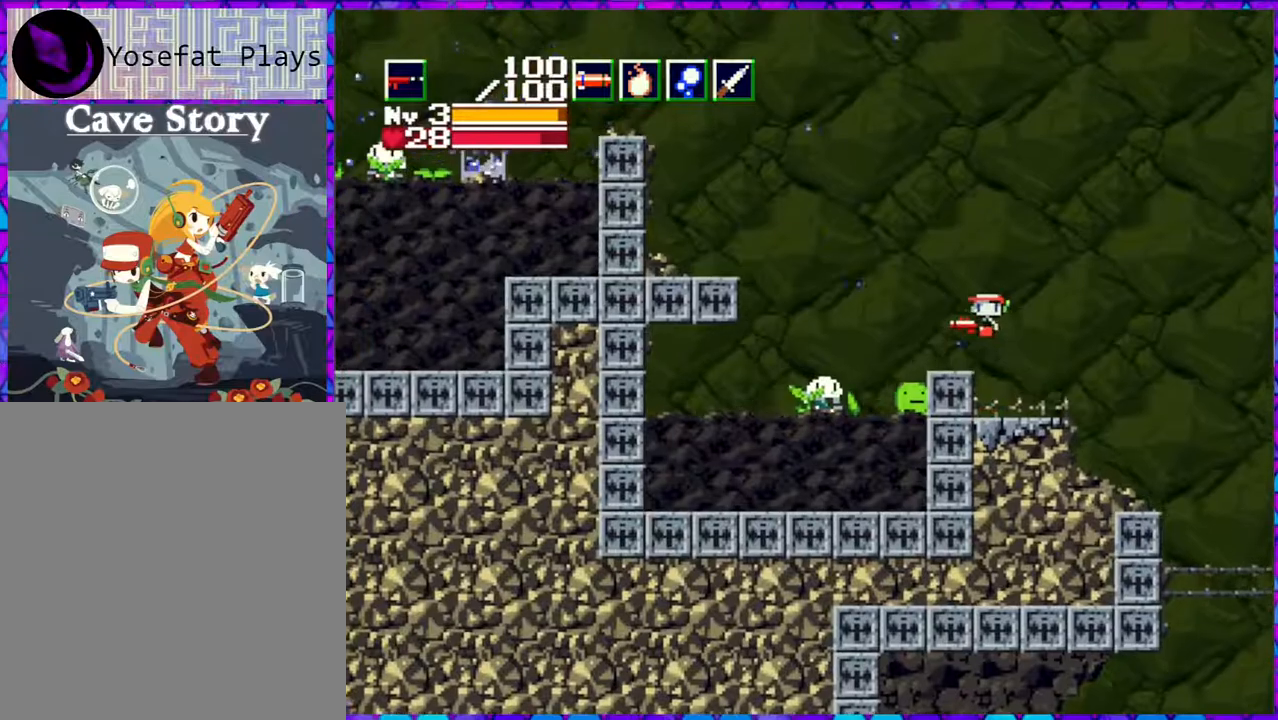
{"buttons": [], "right_stick": "center", "events": [[167, "DPAD_LEFT", "up"]]}
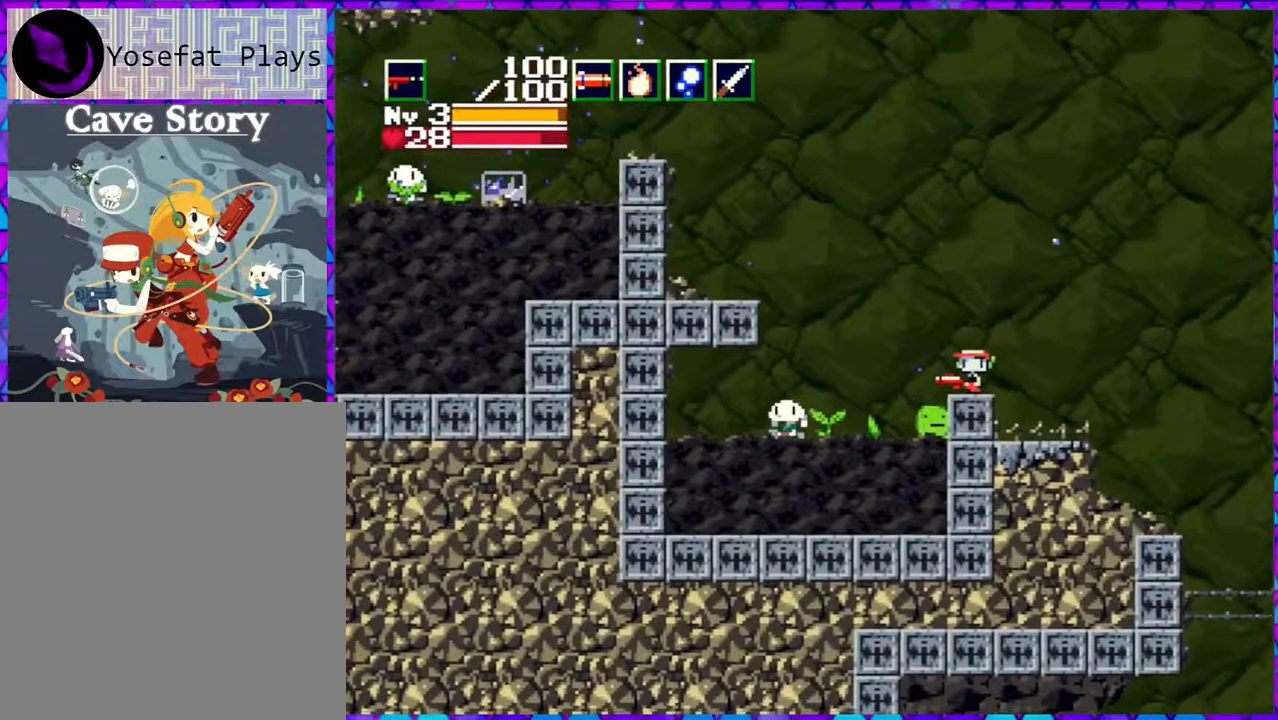
{"buttons": ["DPAD_LEFT"], "right_stick": "center", "events": [[383, "DPAD_LEFT", "down"]]}
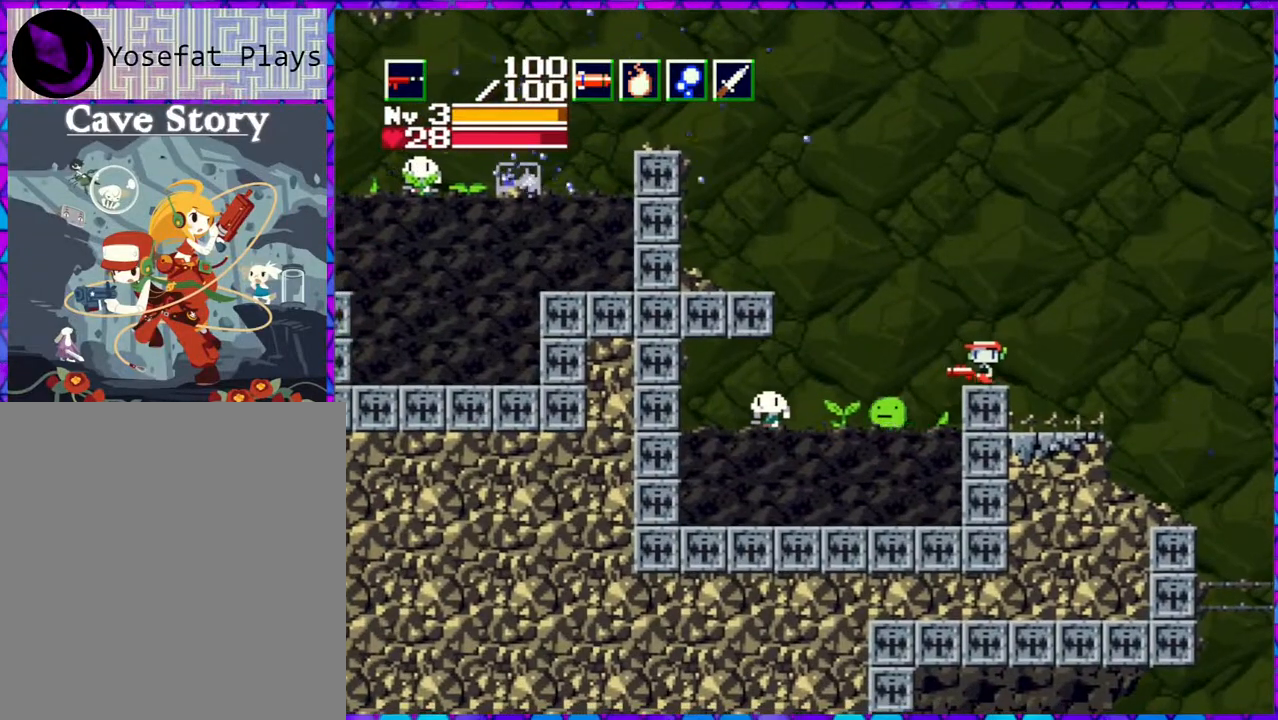
{"buttons": ["B", "DPAD_LEFT"], "right_stick": "center", "events": [[50, "B", "down"]]}
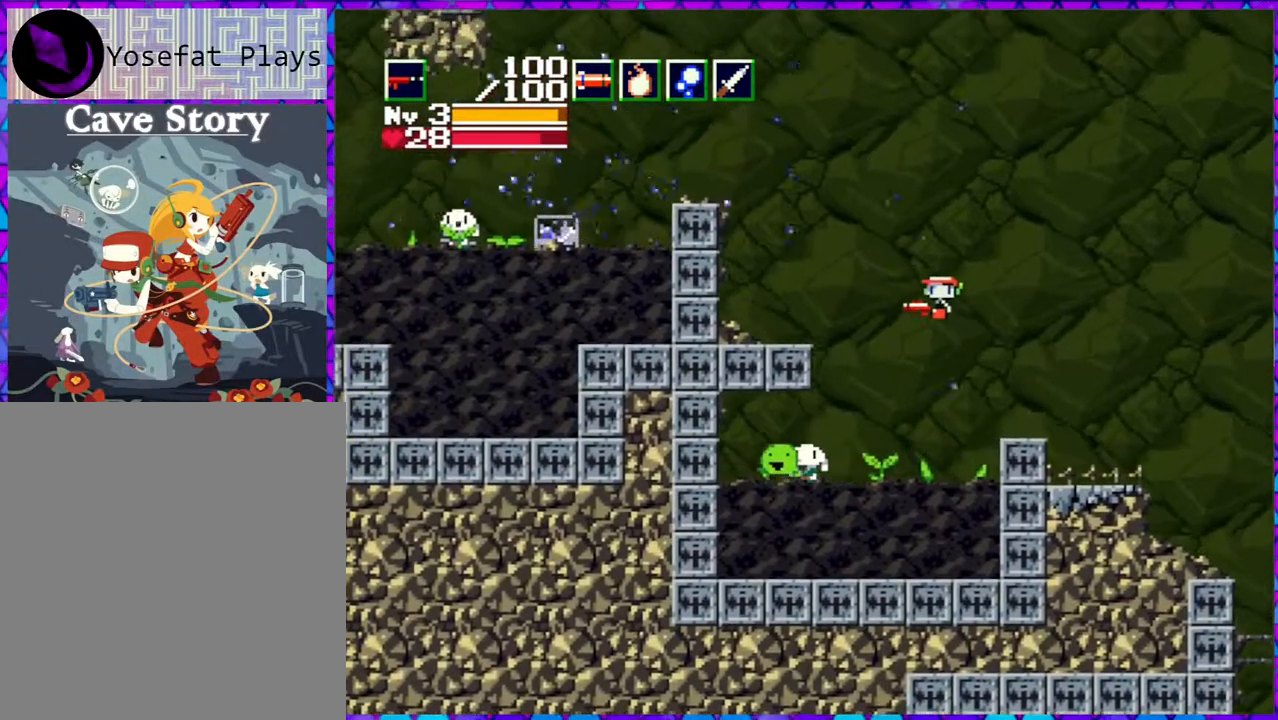
{"buttons": ["DPAD_LEFT"], "right_stick": "center", "events": [[500, "B", "up"]]}
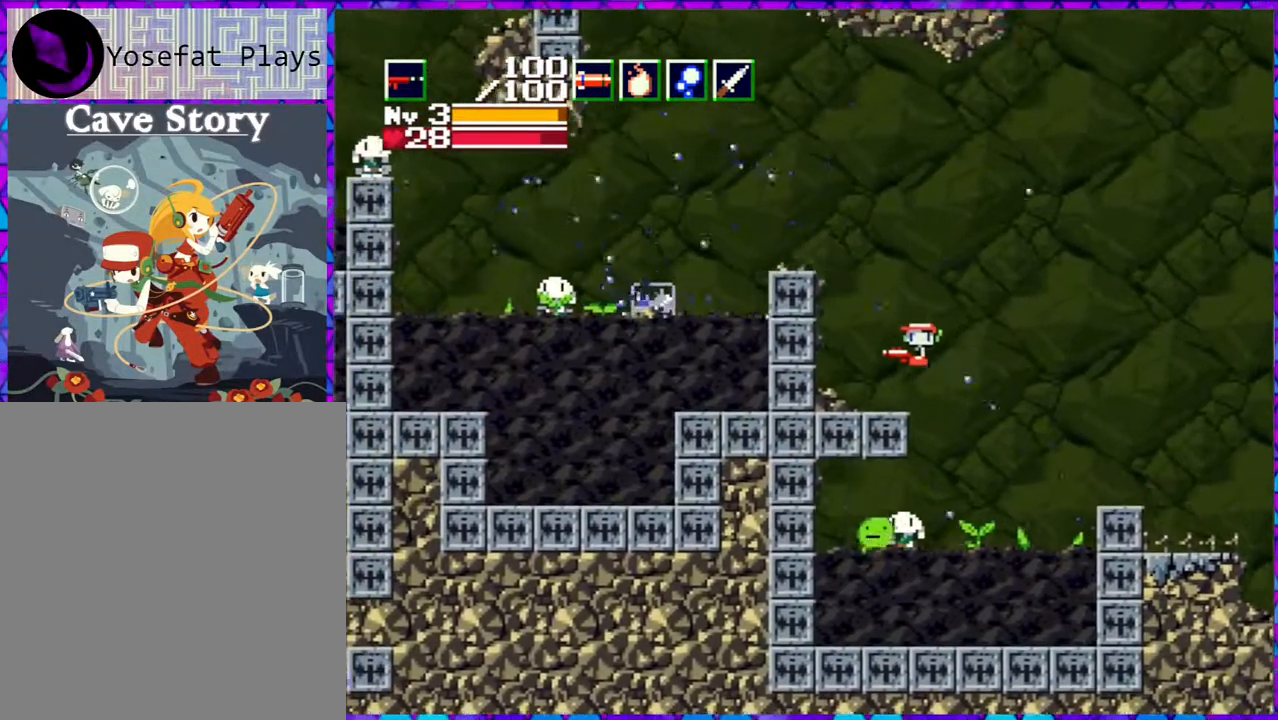
{"buttons": ["B", "DPAD_LEFT"], "right_stick": "center", "events": [[417, "B", "down"]]}